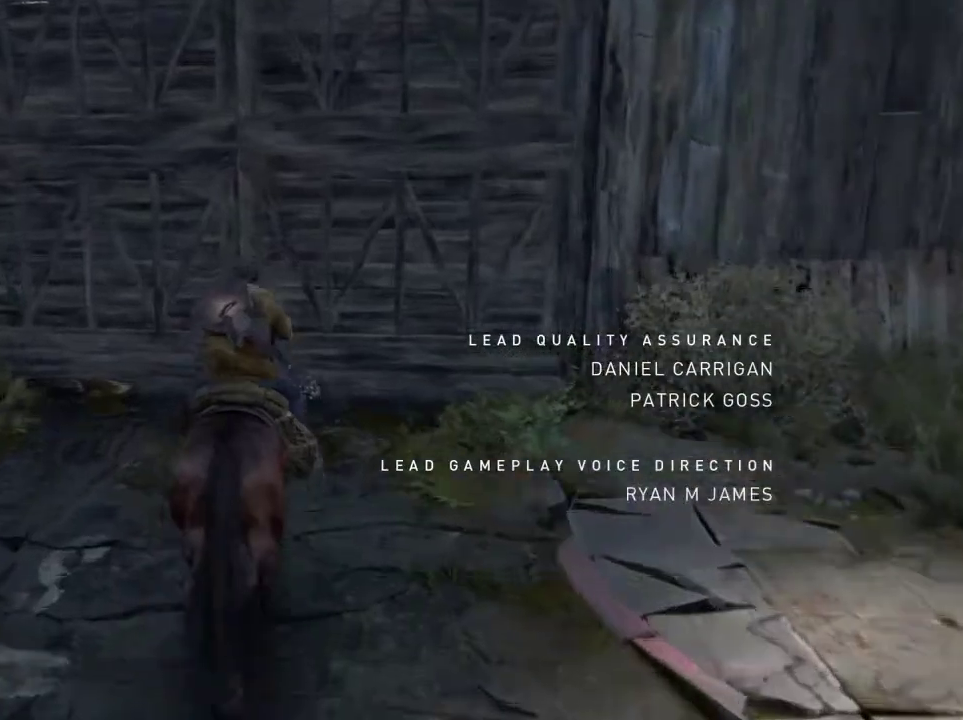
Gameplay with a controller (PlayStation layout); each line is a JSON object with the inputs held at the frame after it (dt_ms = milliseconds from this image to that frame). "events" lists button and stick changes between this image and that frame as [ms after this image, input, new state], when the widget could be followed in between. Not read: L1 L3 R3.
{"dt_ms": 600, "buttons": ["L2"], "left_stick": "up", "right_stick": "center", "events": []}
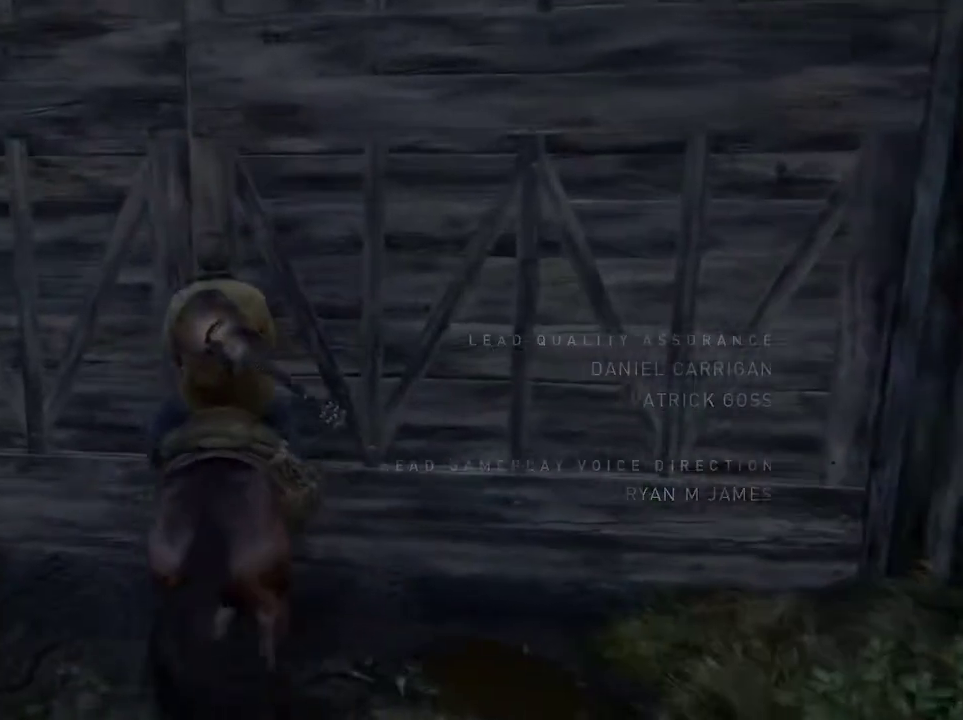
{"dt_ms": 500, "buttons": ["L2"], "left_stick": "up", "right_stick": "center", "events": []}
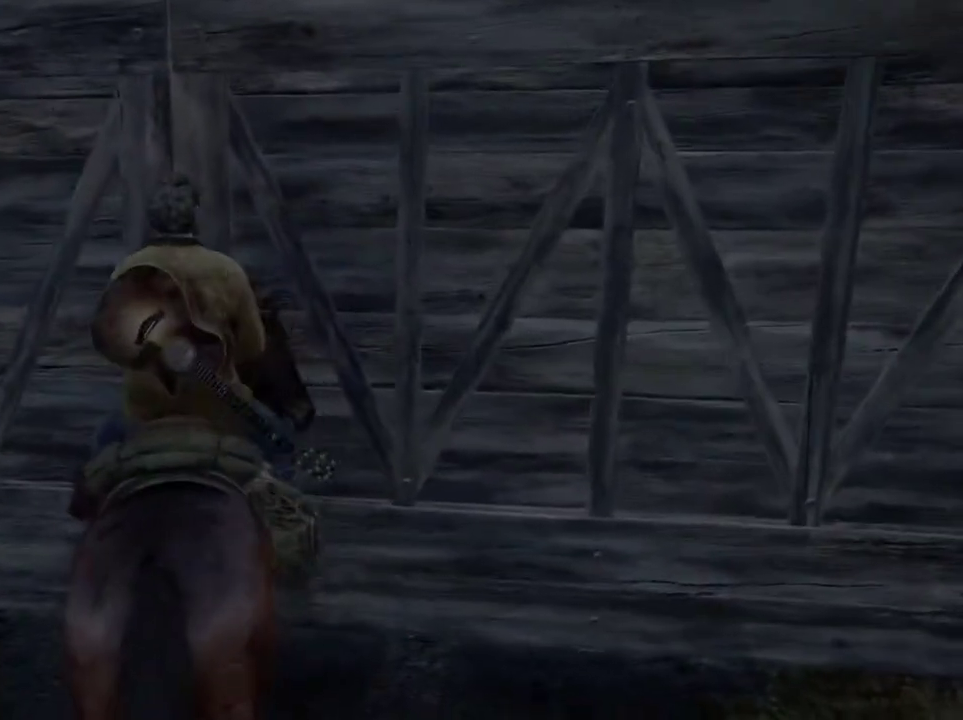
{"dt_ms": 600, "buttons": ["L2"], "left_stick": "up", "right_stick": "center"}
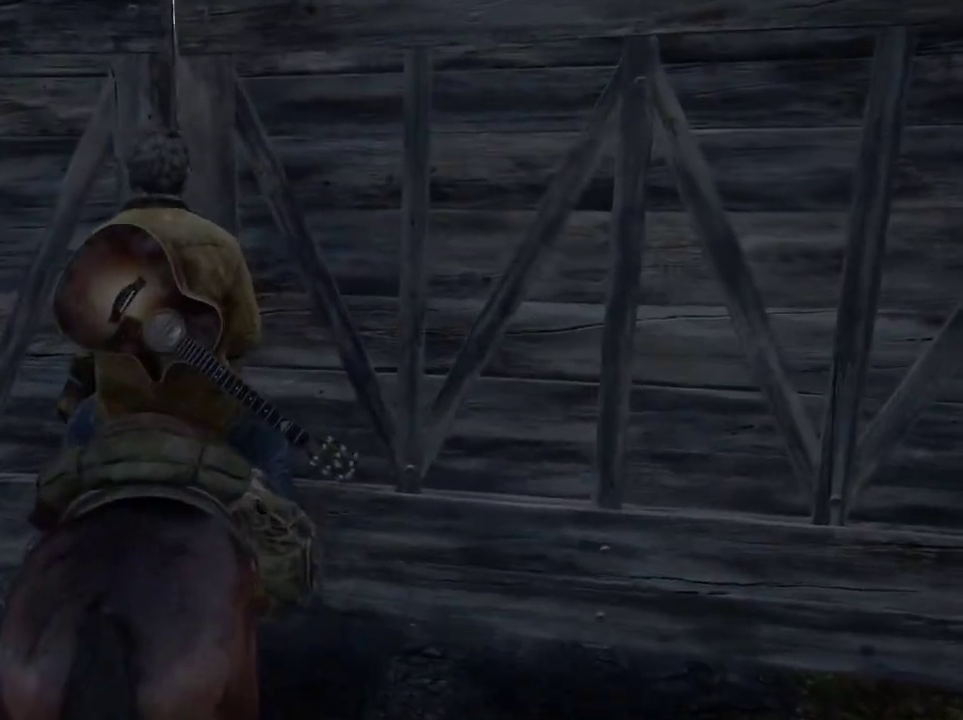
{"dt_ms": 400, "buttons": ["L2"], "left_stick": "up", "right_stick": "center", "events": []}